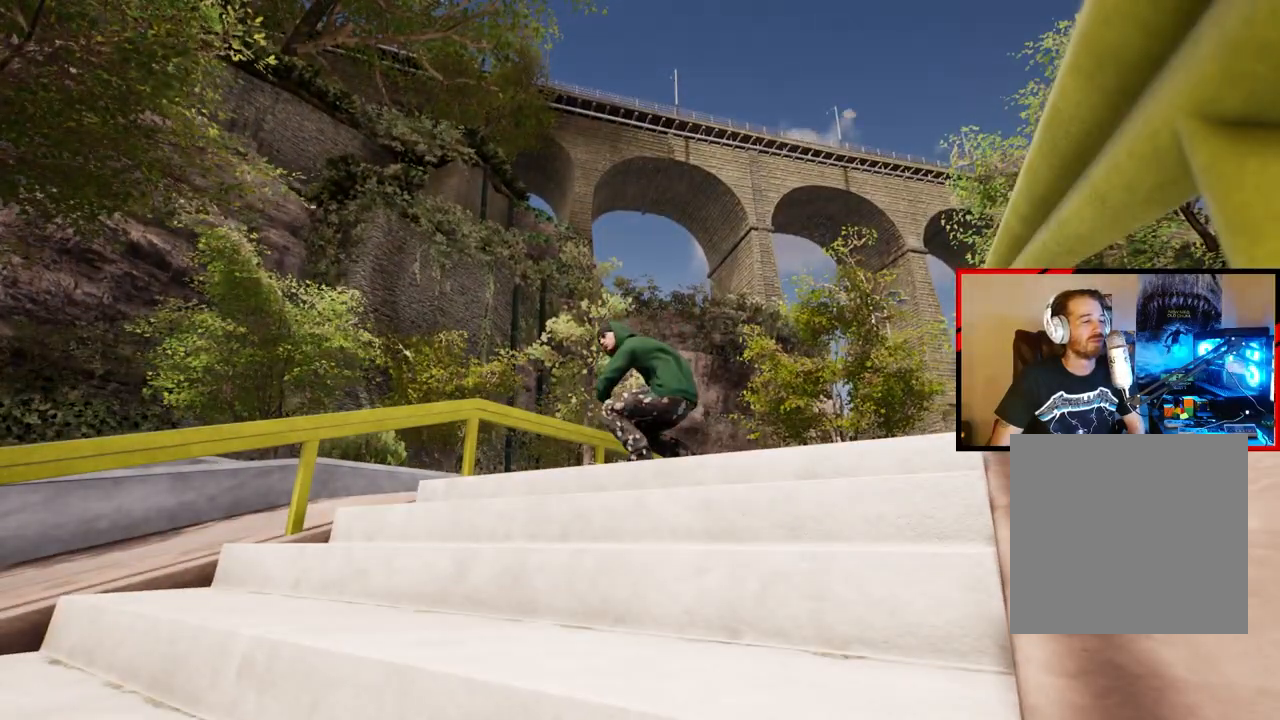
Gameplay with a controller (Xbox layout); each line is a JSON object with the inputs held at the frame after it. "events" lists button and stick changes between this image and that frame as [ms after this image, input, new state], when the widget could be followed in between.
{"buttons": [], "left_stick": "center", "right_stick": "center", "events": []}
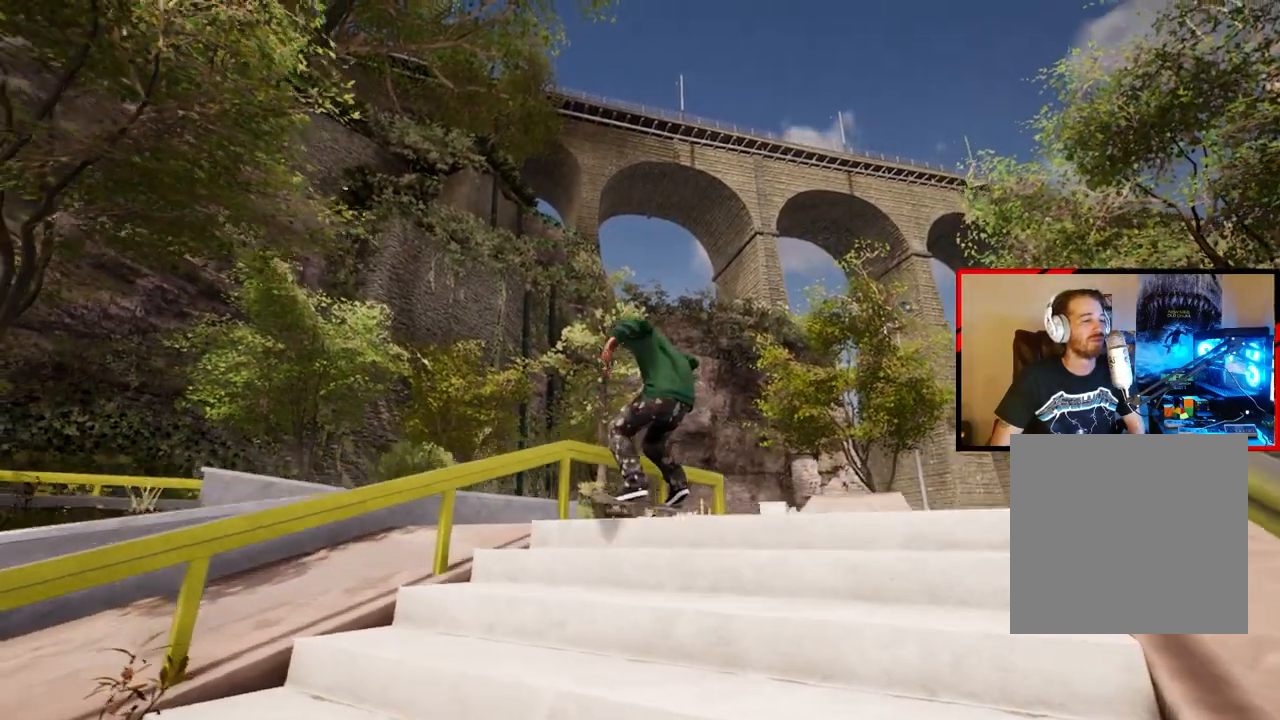
{"buttons": [], "left_stick": "center", "right_stick": "center", "events": []}
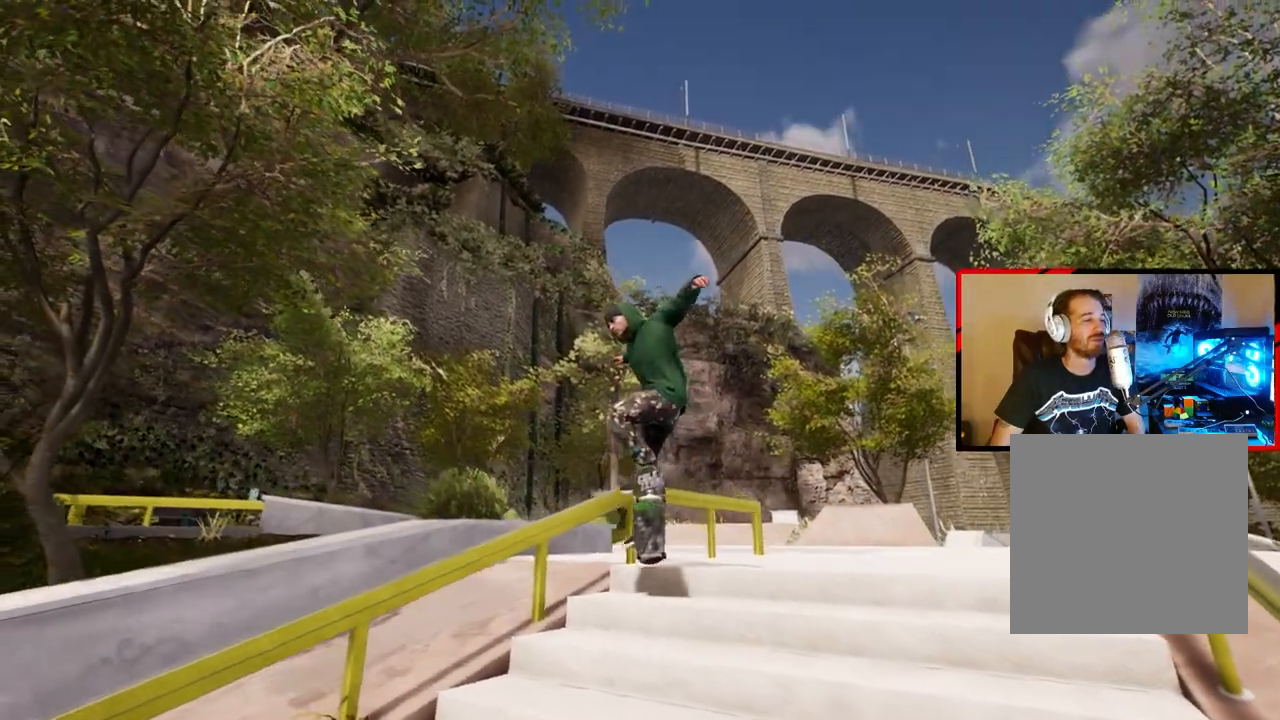
{"buttons": [], "left_stick": "center", "right_stick": "right", "events": [[400, "right_stick", "right"]]}
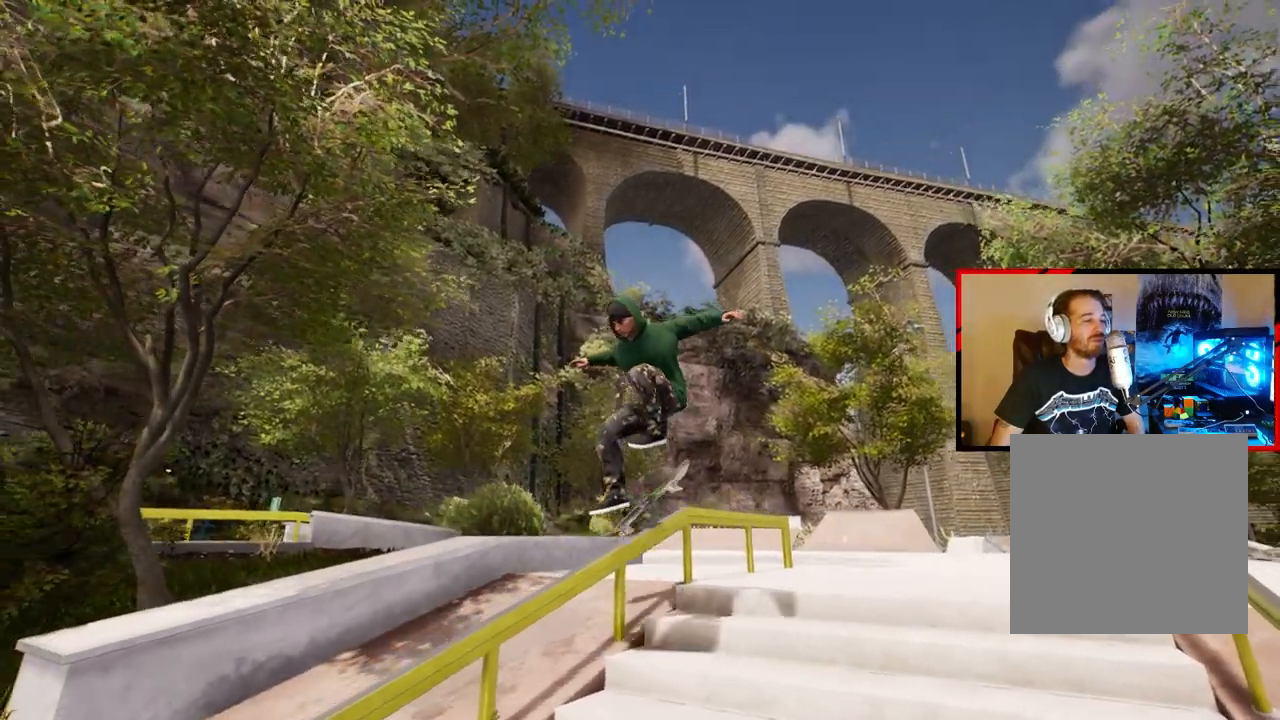
{"buttons": [], "left_stick": "center", "right_stick": "right", "events": []}
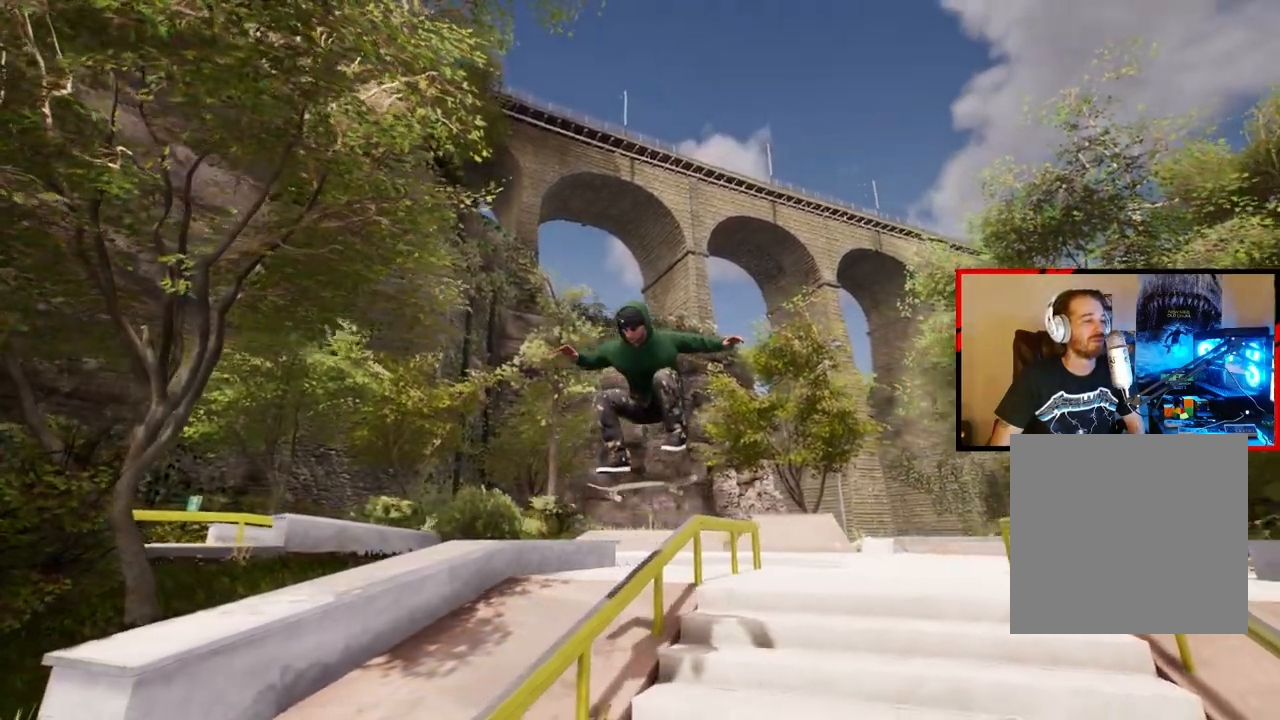
{"buttons": [], "left_stick": "center", "right_stick": "right", "events": []}
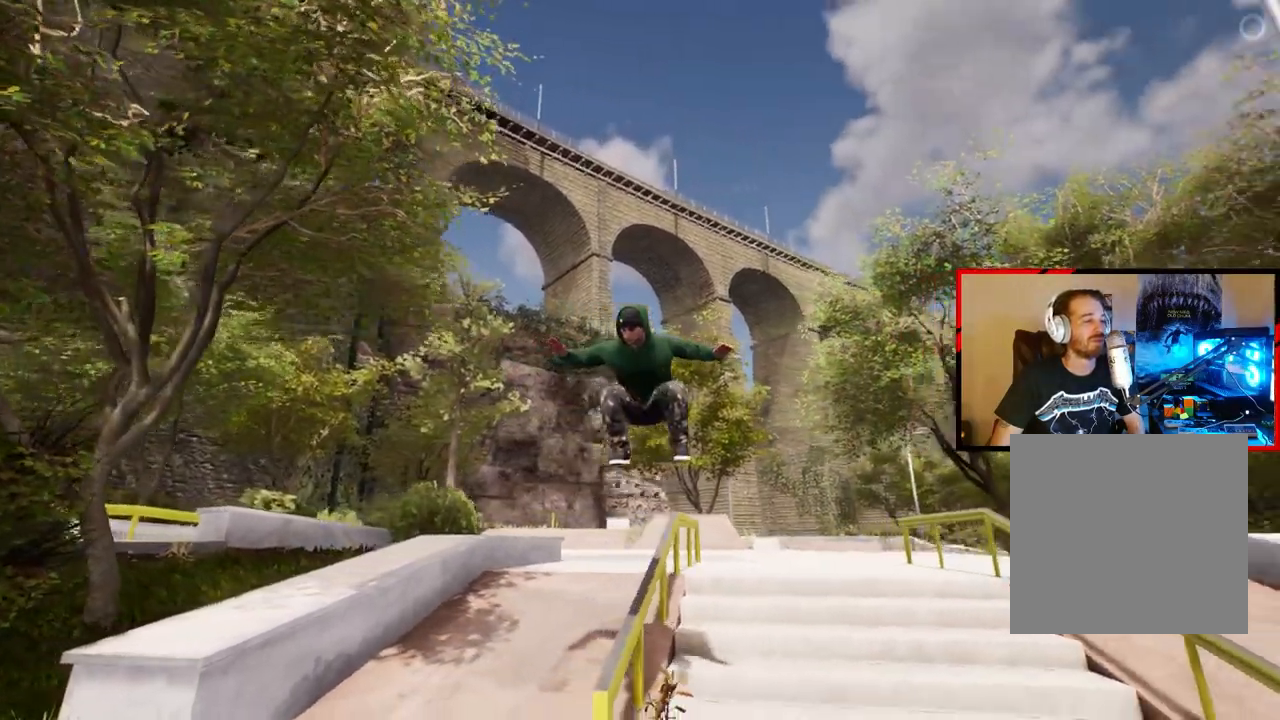
{"buttons": [], "left_stick": "center", "right_stick": "right", "events": []}
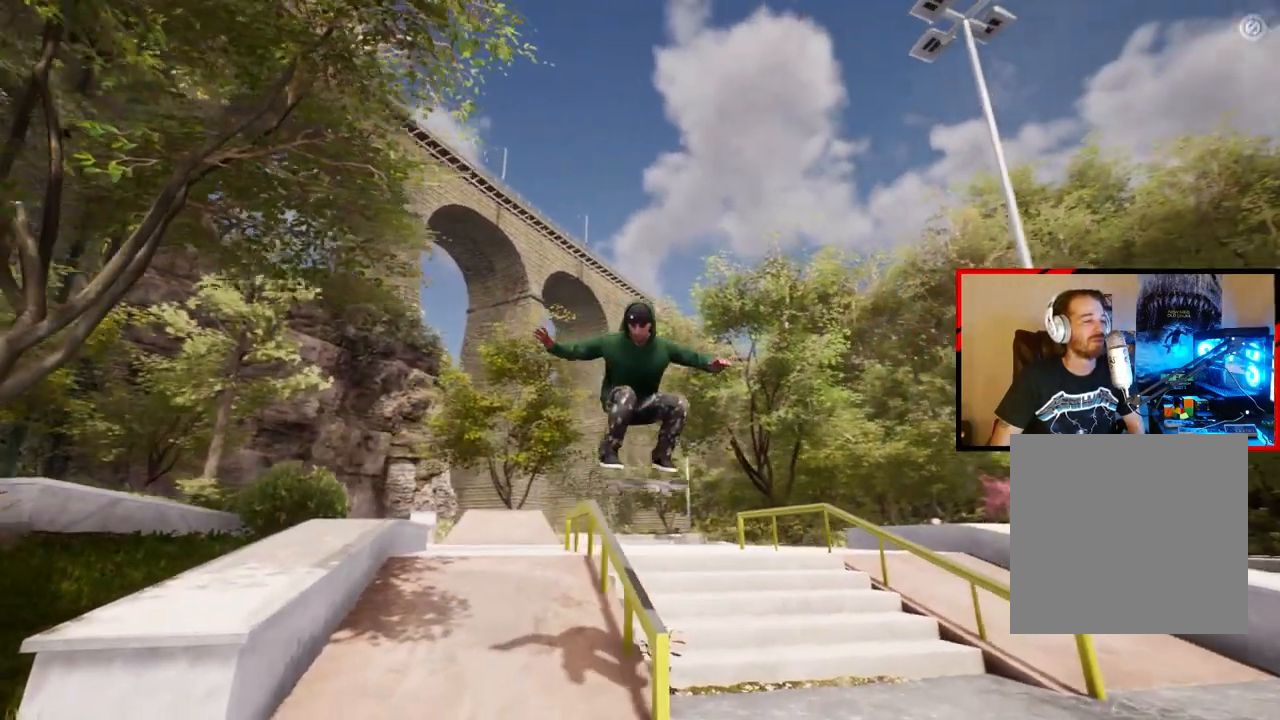
{"buttons": [], "left_stick": "center", "right_stick": "right", "events": []}
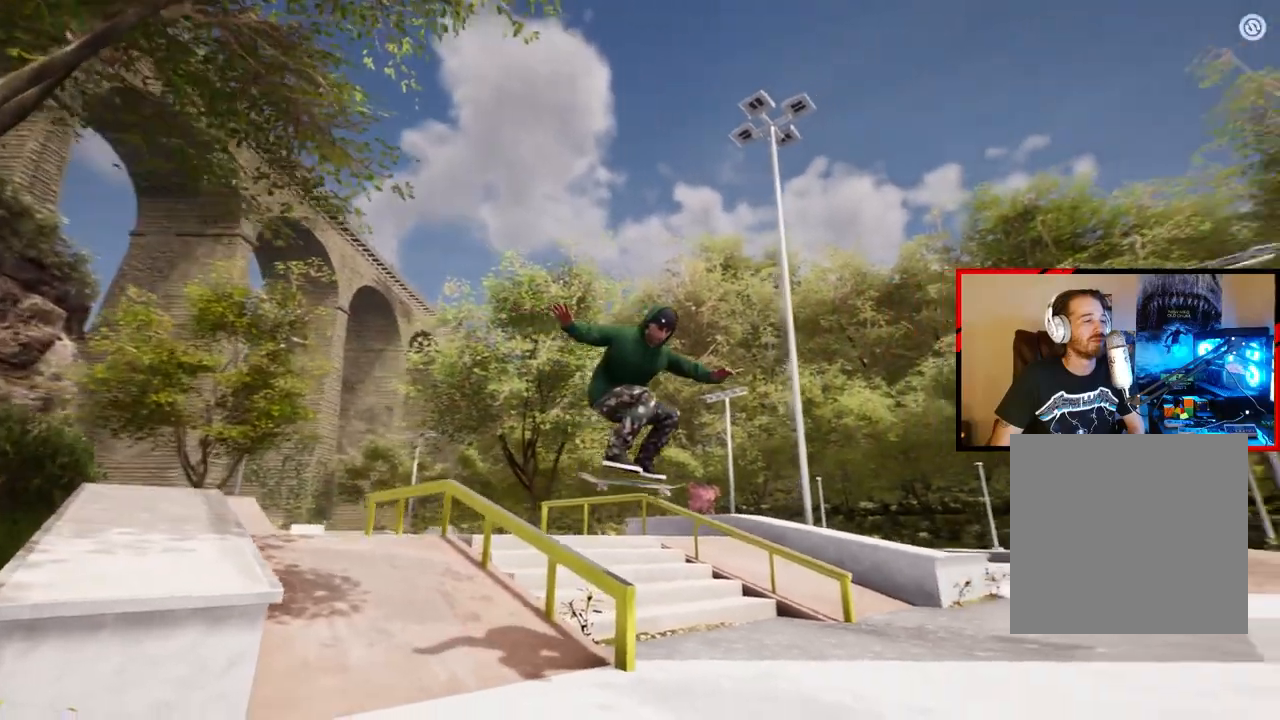
{"buttons": ["R2"], "left_stick": "center", "right_stick": "right", "events": [[83, "R2", "down"], [333, "R2", "up"], [383, "R2", "down"]]}
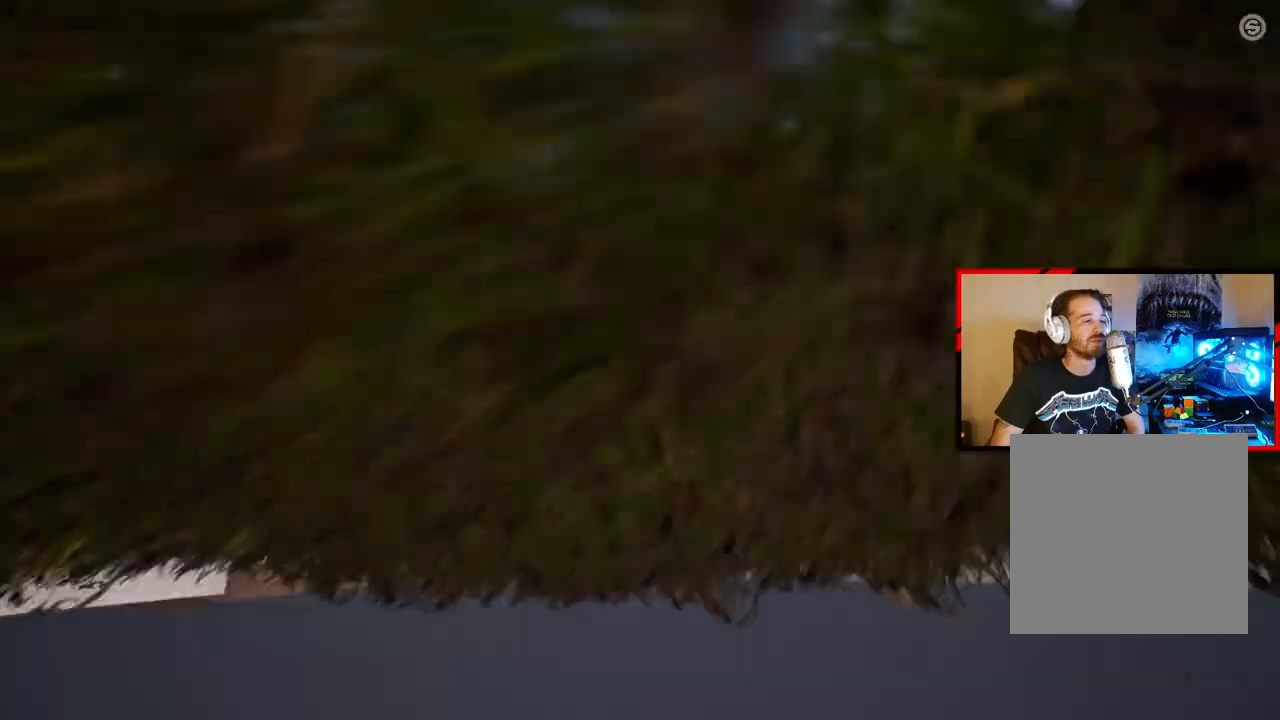
{"buttons": [], "left_stick": "center", "right_stick": "down-right", "events": [[133, "R2", "up"], [383, "right_stick", "down-right"]]}
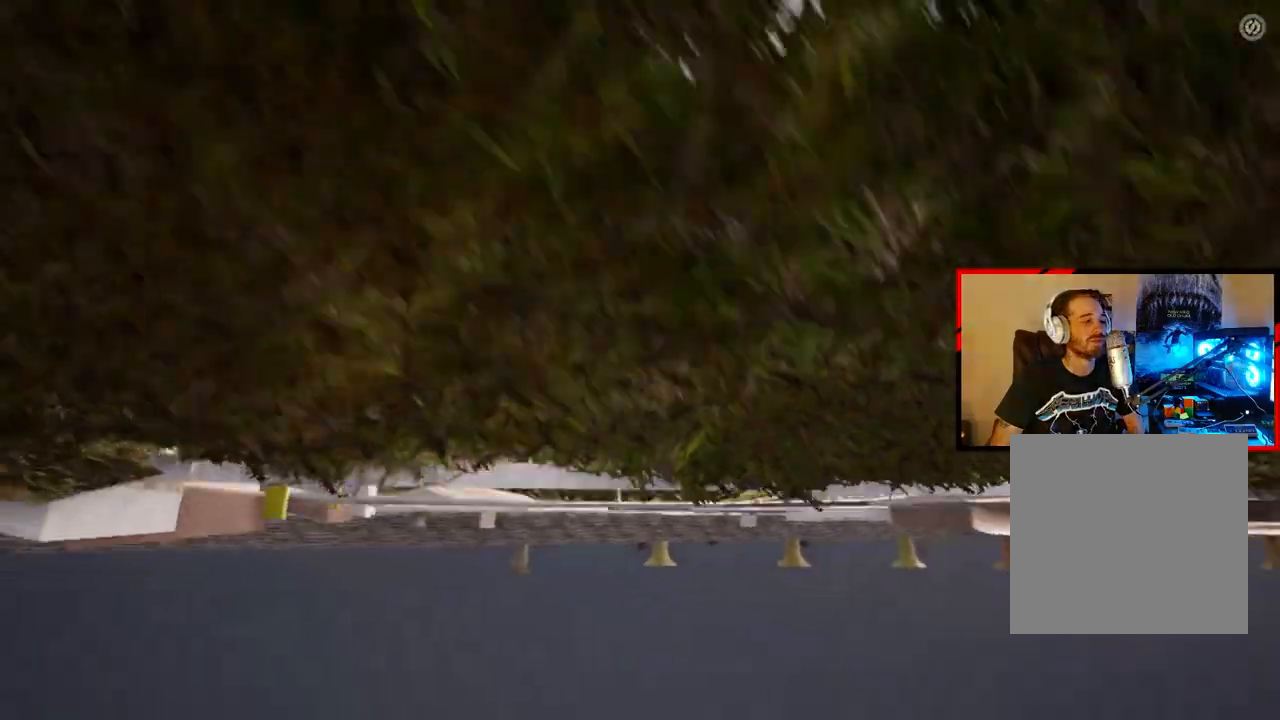
{"buttons": [], "left_stick": "center", "right_stick": "down-right", "events": []}
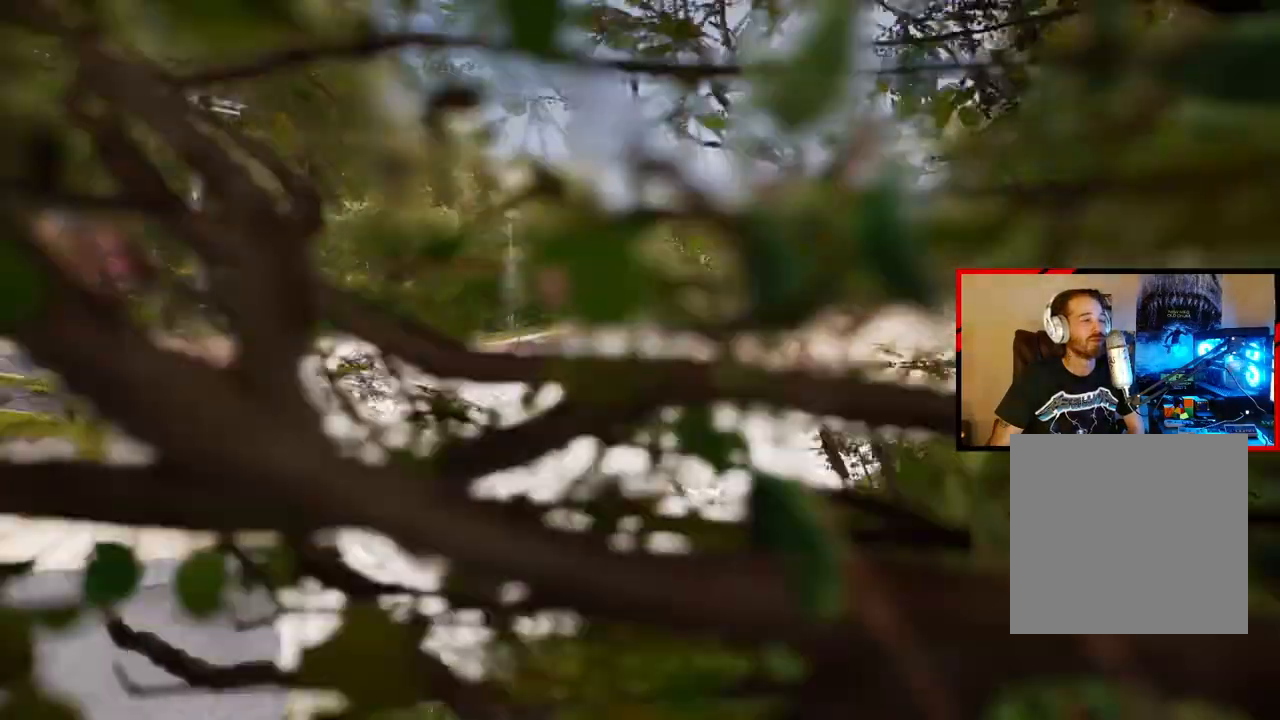
{"buttons": [], "left_stick": "center", "right_stick": "down-right", "events": []}
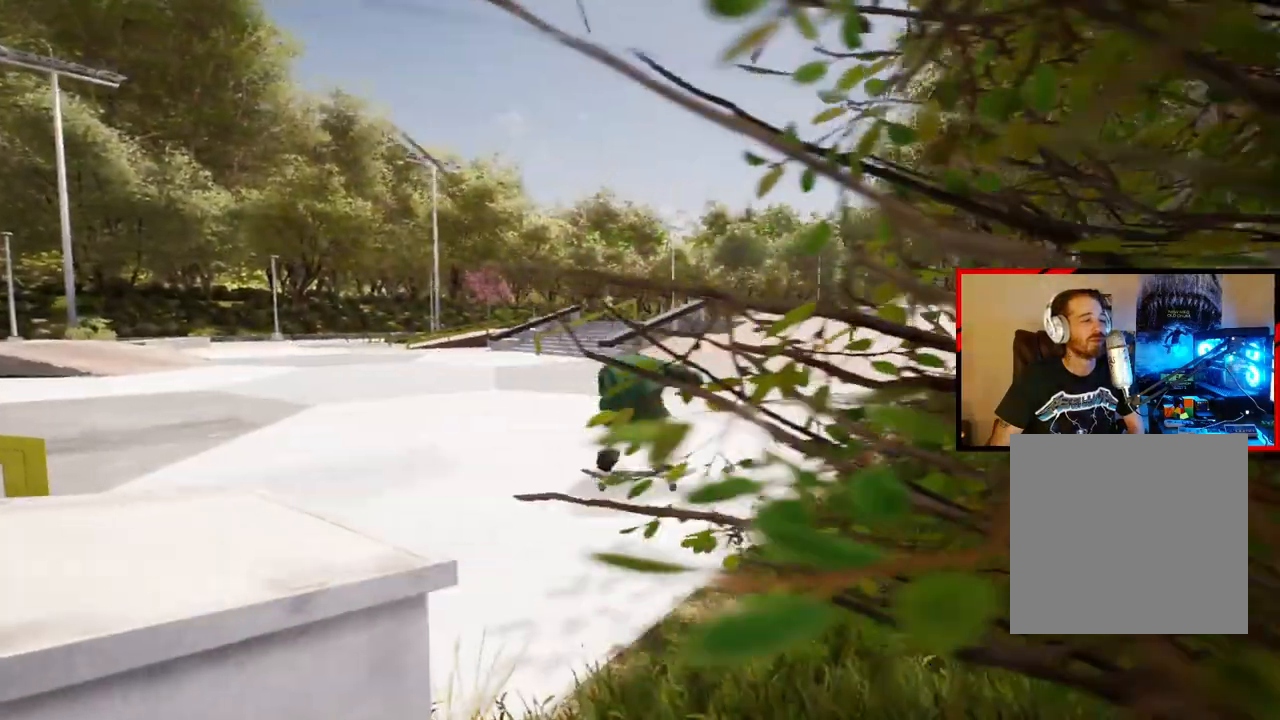
{"buttons": [], "left_stick": "center", "right_stick": "down-right", "events": []}
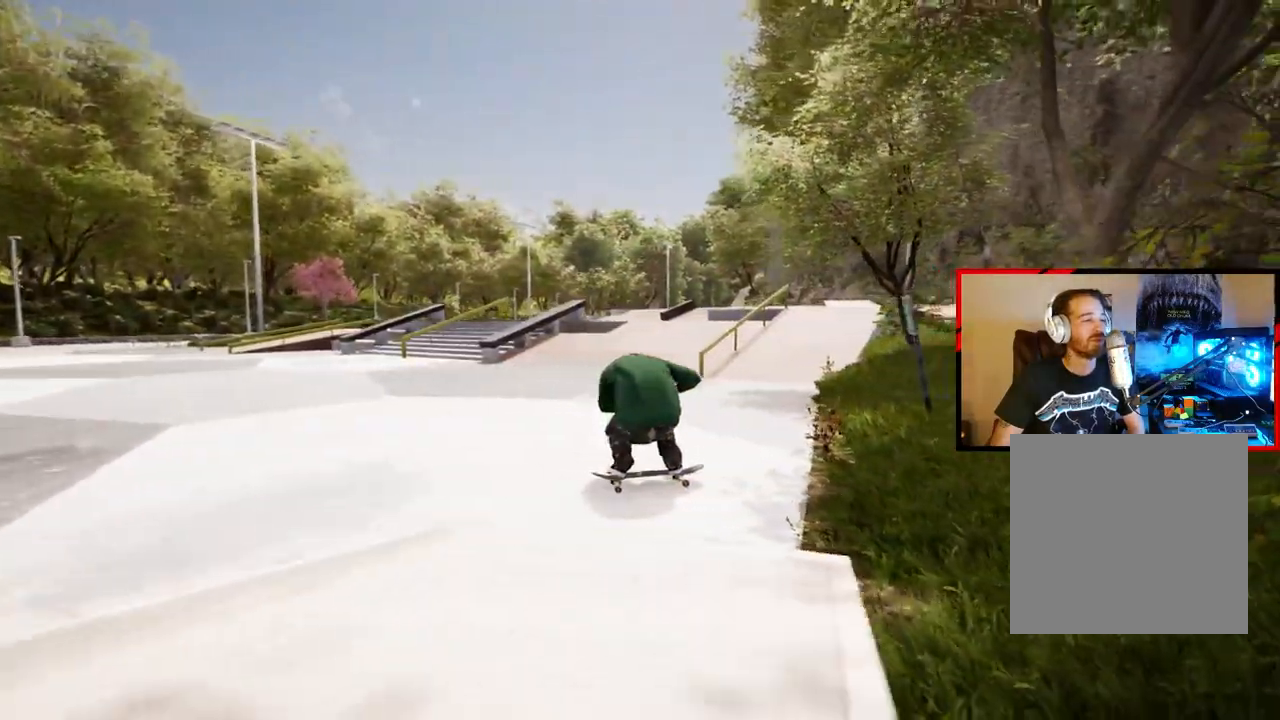
{"buttons": [], "left_stick": "center", "right_stick": "center", "events": [[183, "right_stick", "right"], [283, "right_stick", "center"]]}
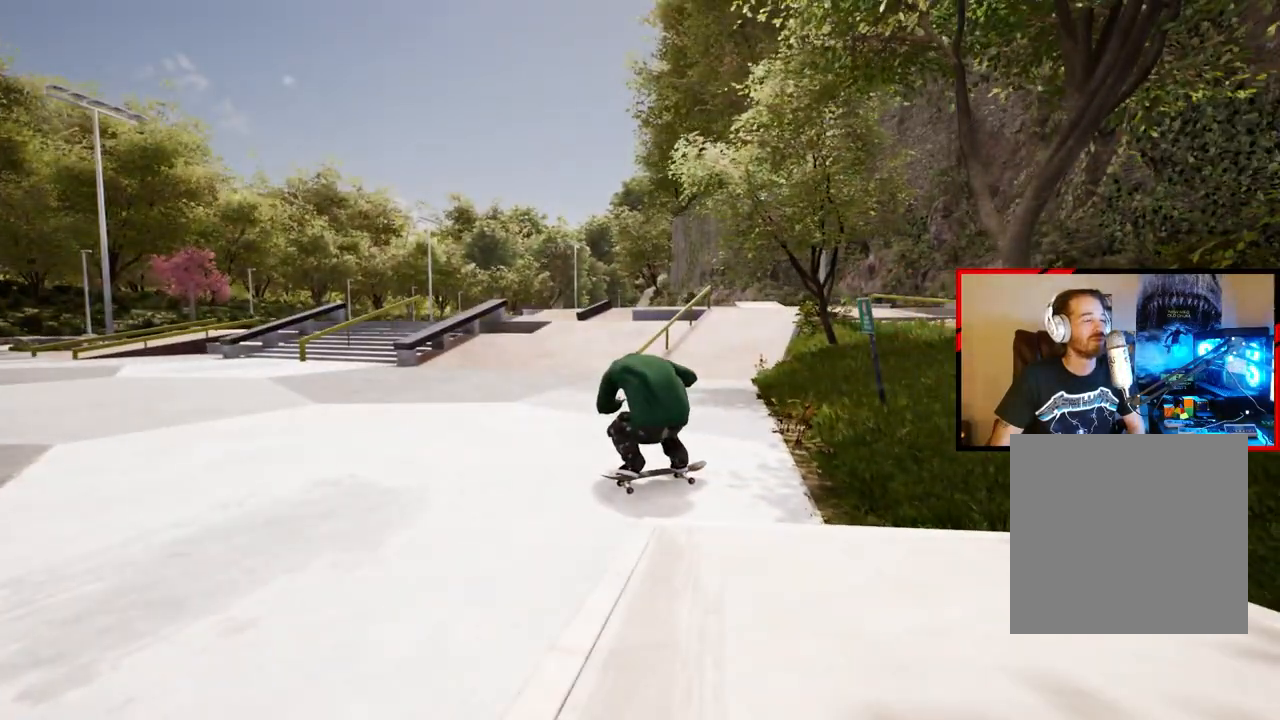
{"buttons": ["L2"], "left_stick": "center", "right_stick": "center", "events": [[400, "L2", "down"]]}
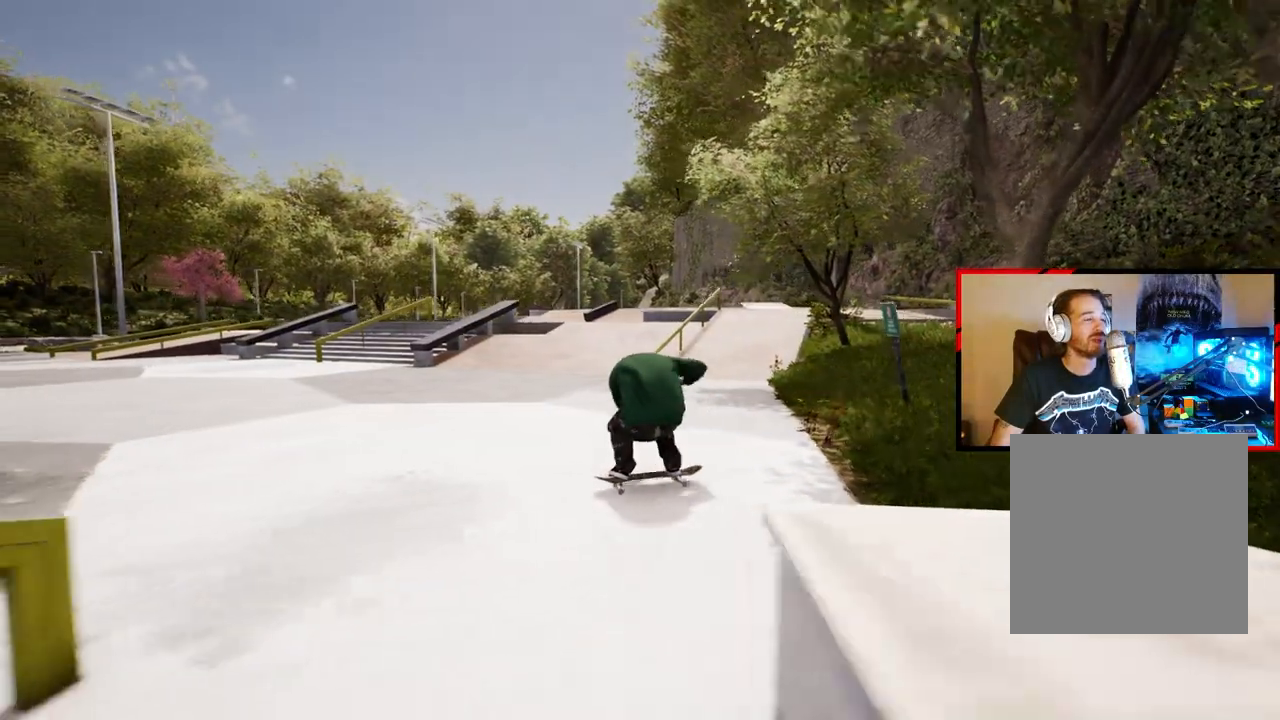
{"buttons": ["L2"], "left_stick": "center", "right_stick": "center", "events": []}
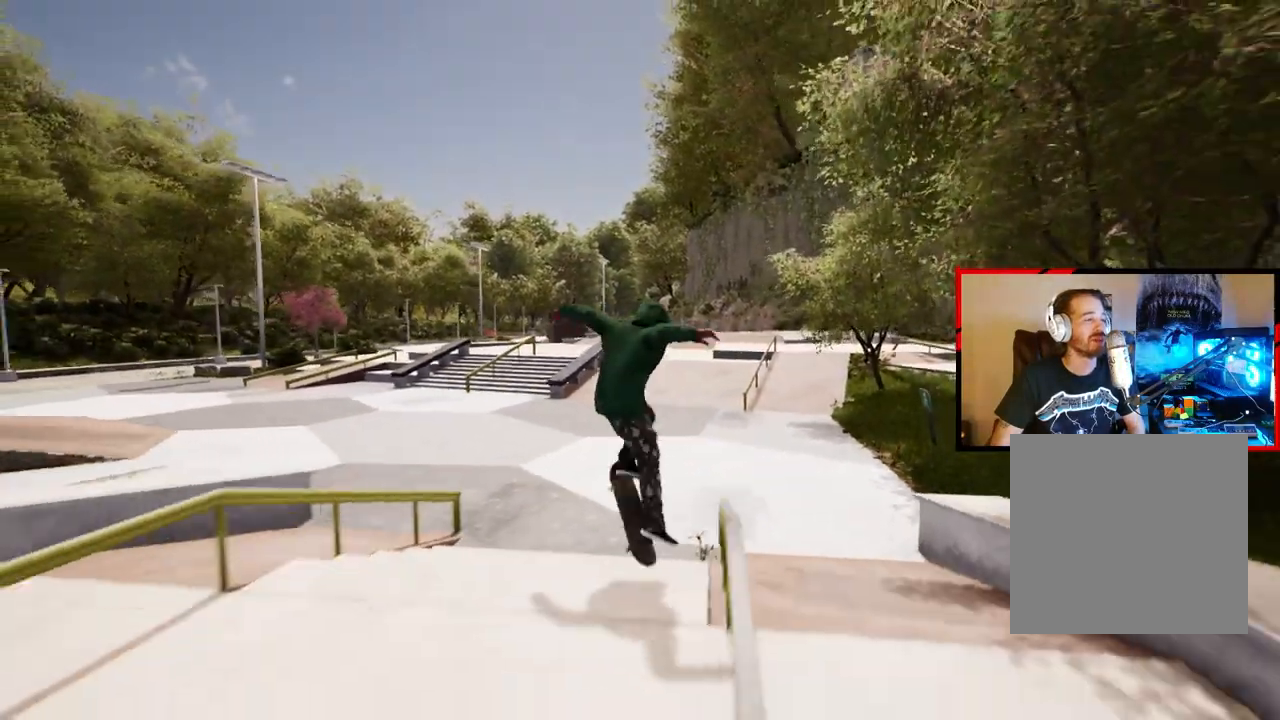
{"buttons": [], "left_stick": "center", "right_stick": "center", "events": [[250, "L2", "up"]]}
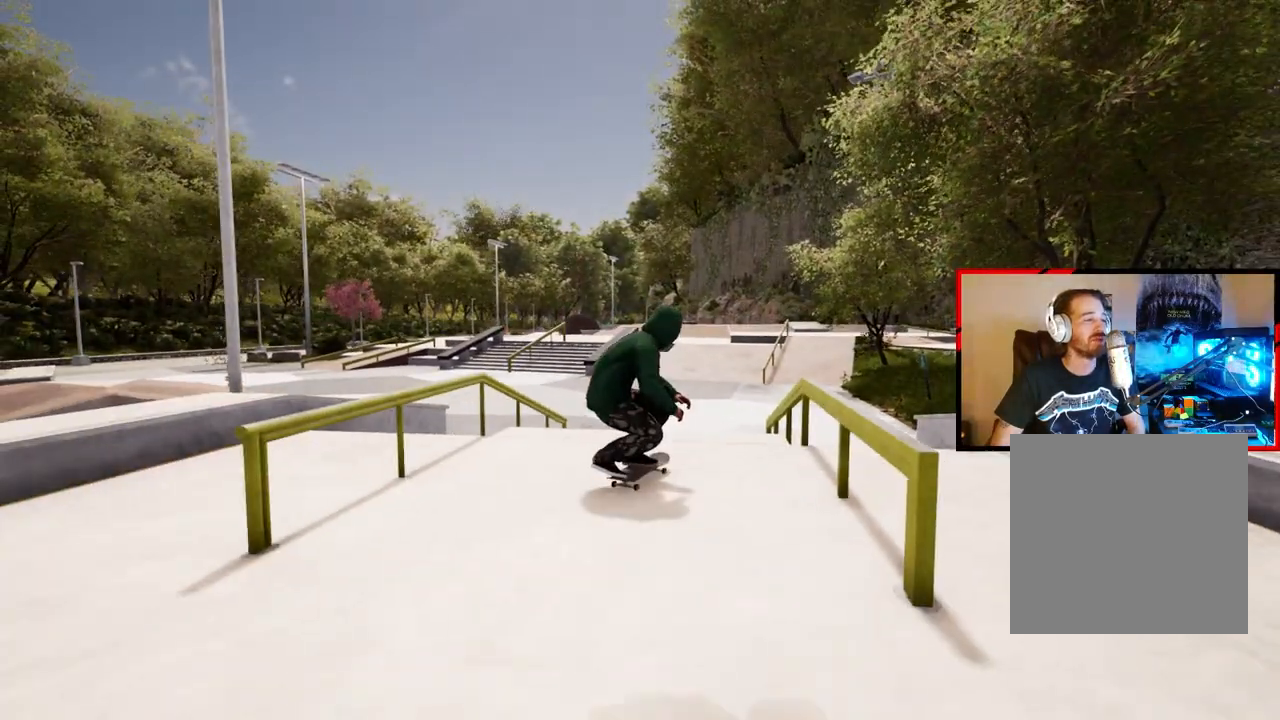
{"buttons": [], "left_stick": "center", "right_stick": "center", "events": [[167, "A", "down"], [283, "A", "up"]]}